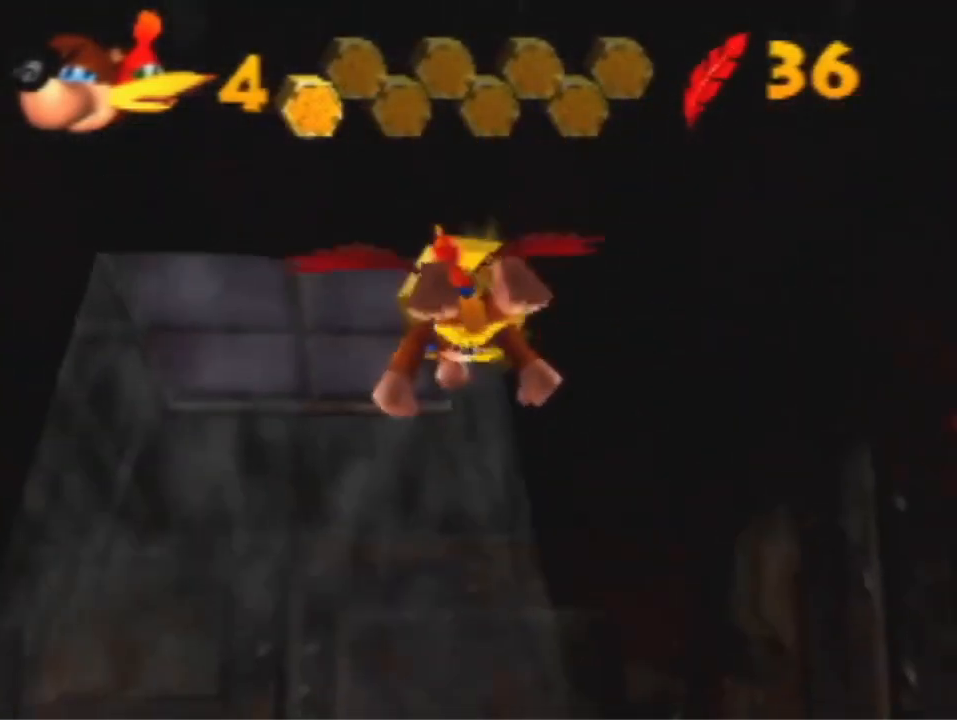
Gameplay with a controller (Nintendo layout); each line is a JSON object with the inputs held at the frame after it. "events" lists button and stick changes between this image and that frame as [ms after this image, input, new state], when the widget could be followed in between. Not read: L3 R3 Z.
{"buttons": ["R1"], "left_stick": "up", "events": []}
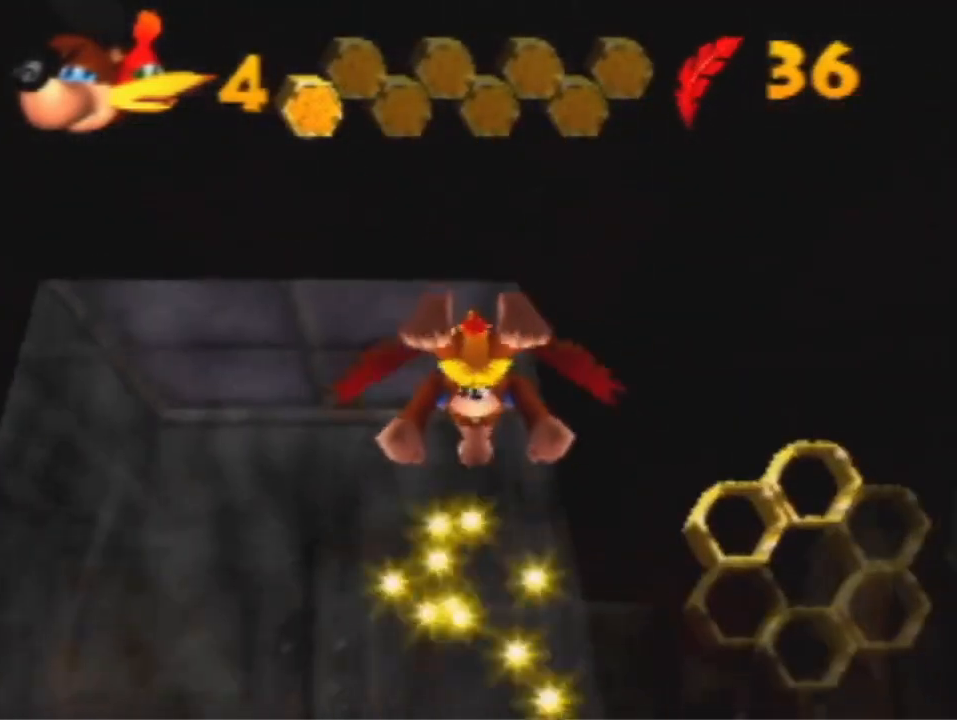
{"buttons": ["R1"], "left_stick": "up", "events": []}
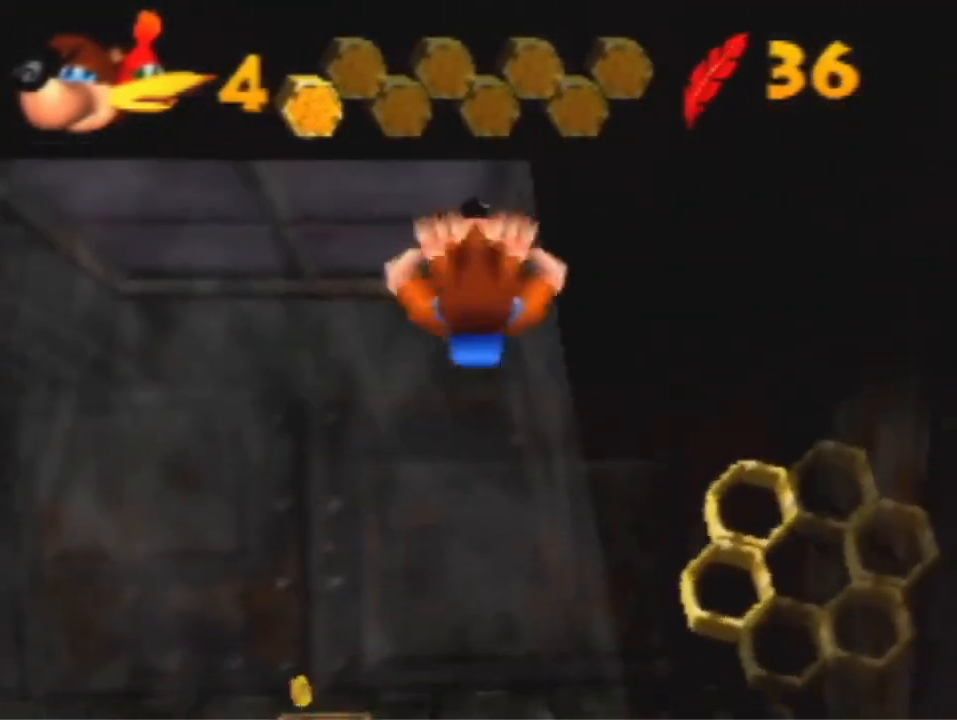
{"buttons": ["R1"], "left_stick": "center", "events": [[100, "left_stick", "center"]]}
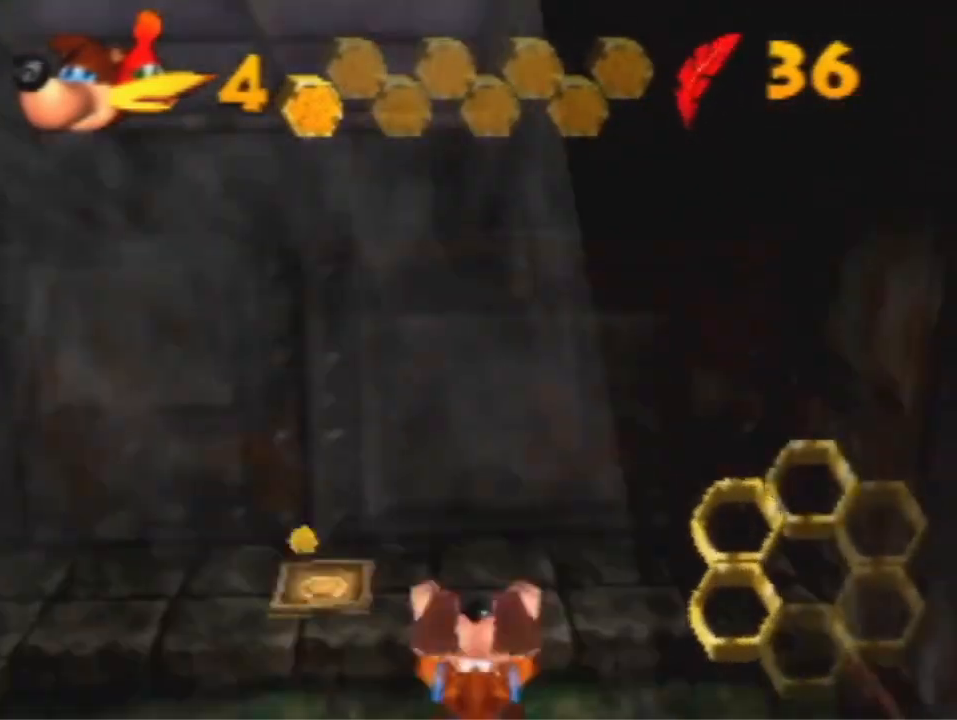
{"buttons": ["R1"], "left_stick": "center", "events": []}
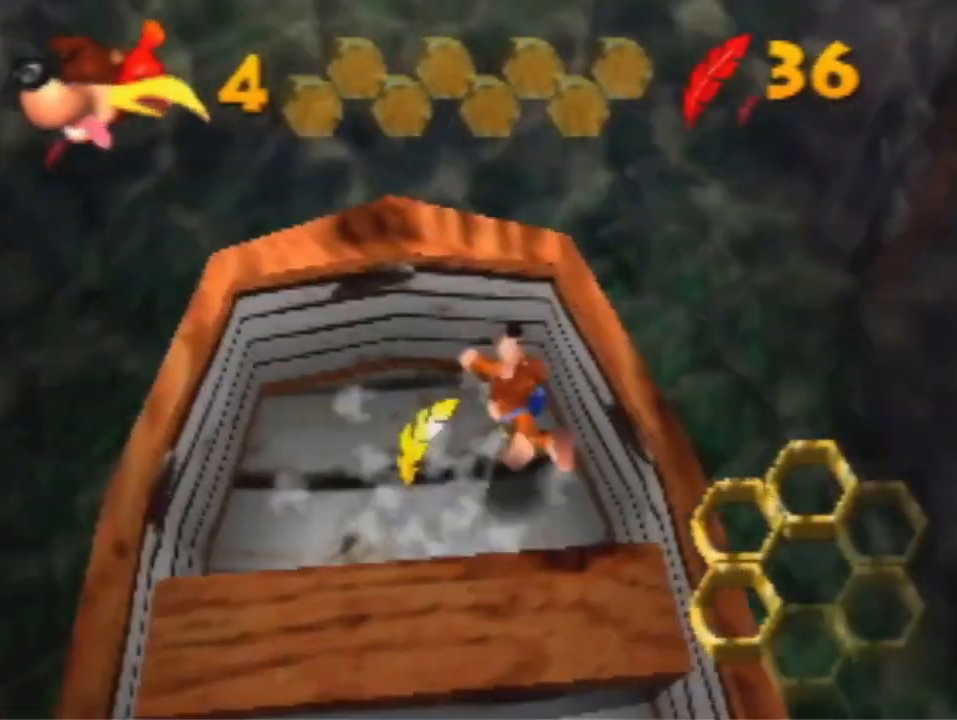
{"buttons": [], "left_stick": "center", "events": [[300, "R1", "up"]]}
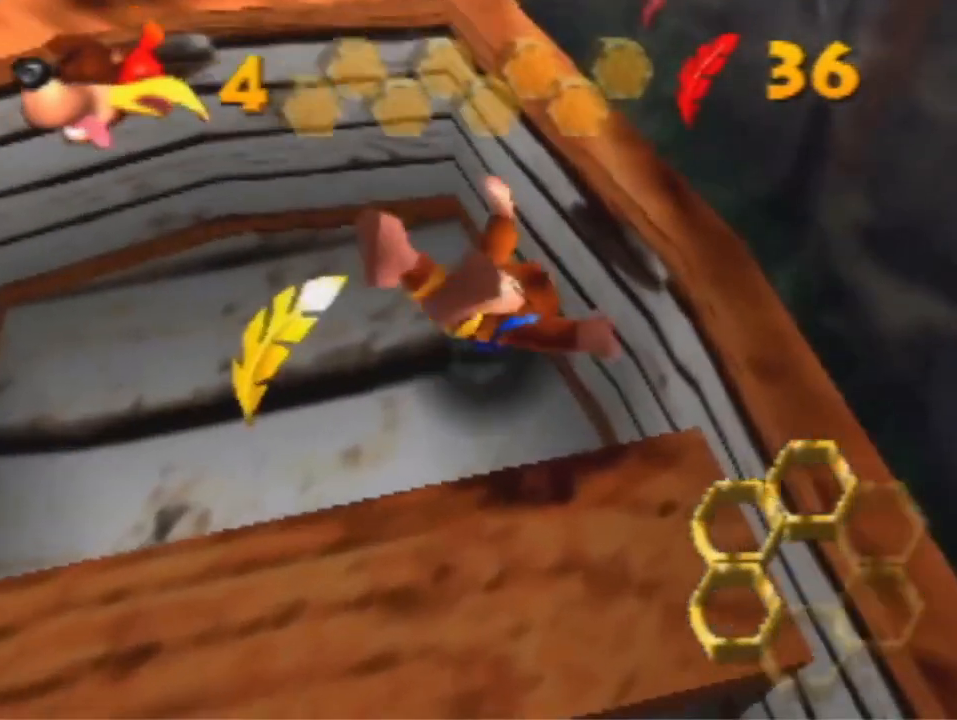
{"buttons": [], "left_stick": "center", "events": []}
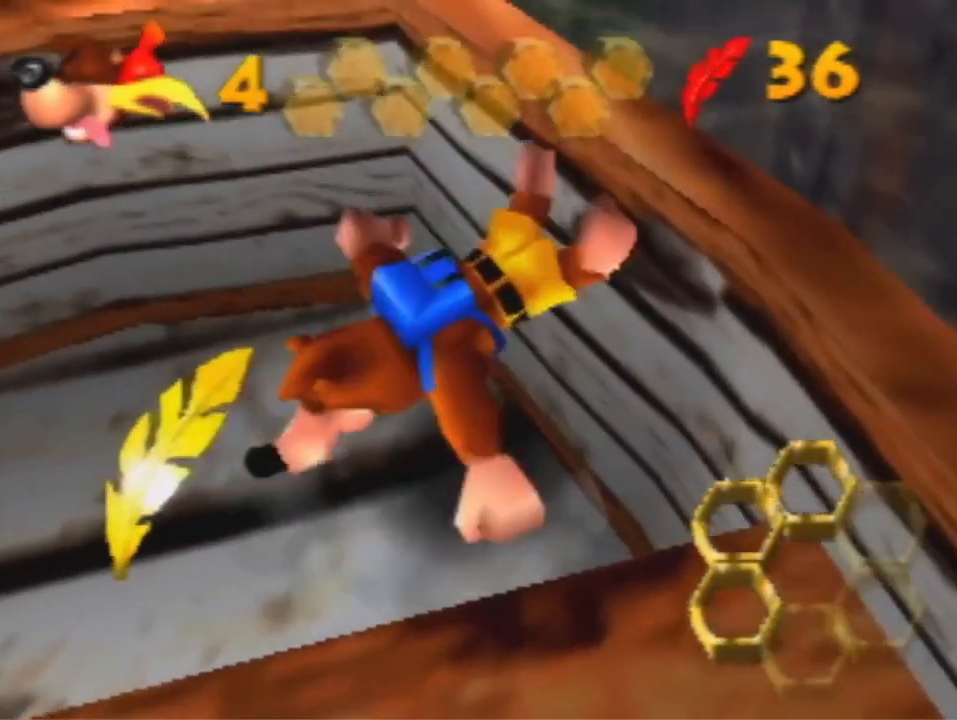
{"buttons": [], "left_stick": "center", "events": []}
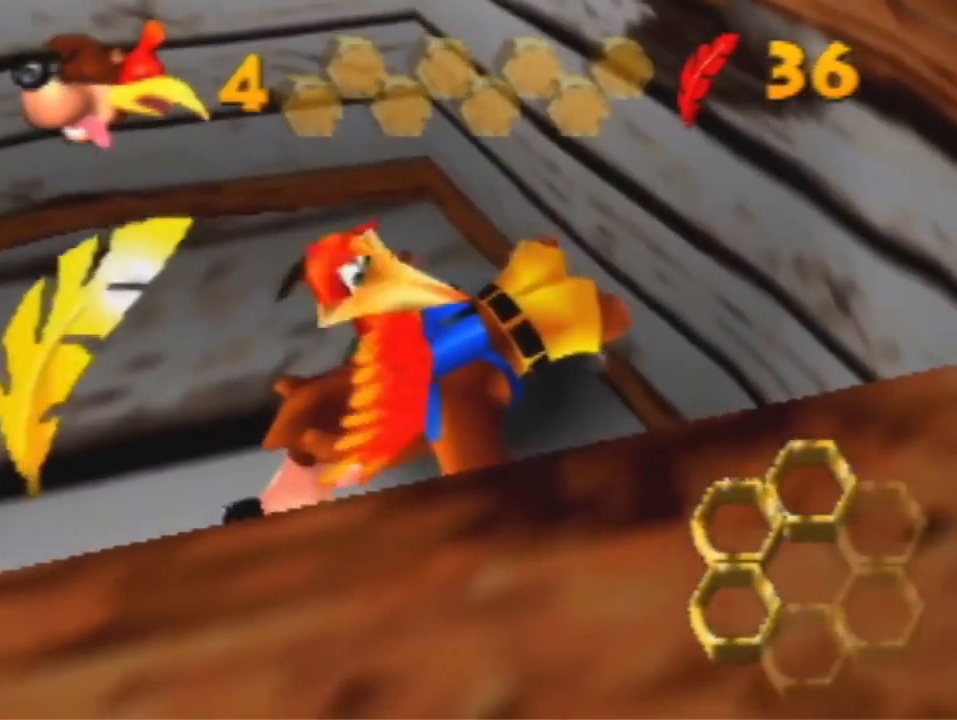
{"buttons": [], "left_stick": "center", "events": []}
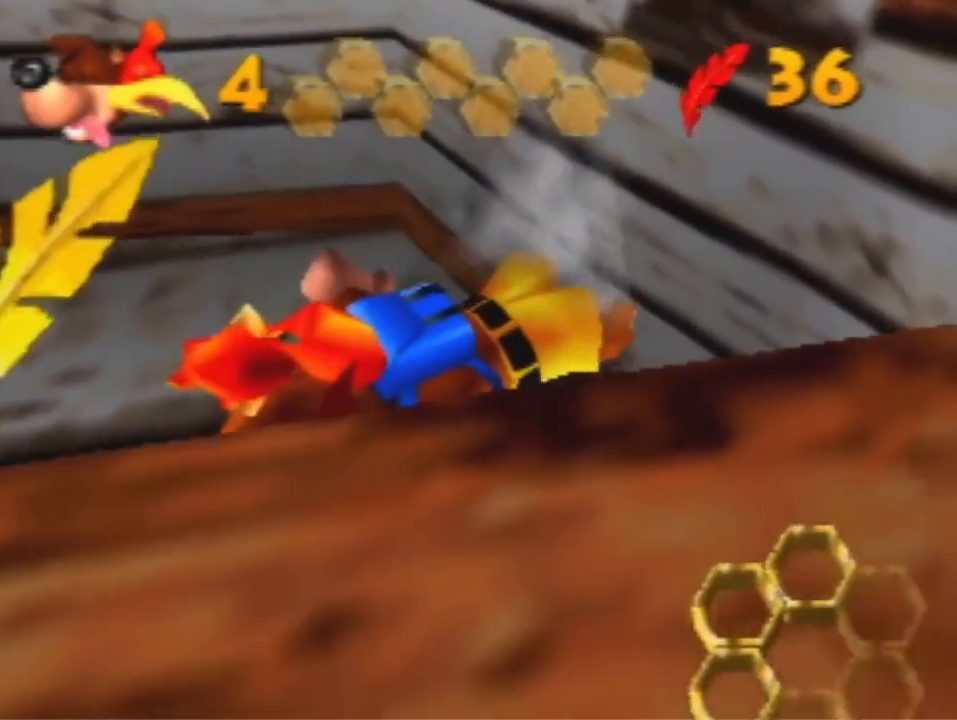
{"buttons": [], "left_stick": "center", "events": []}
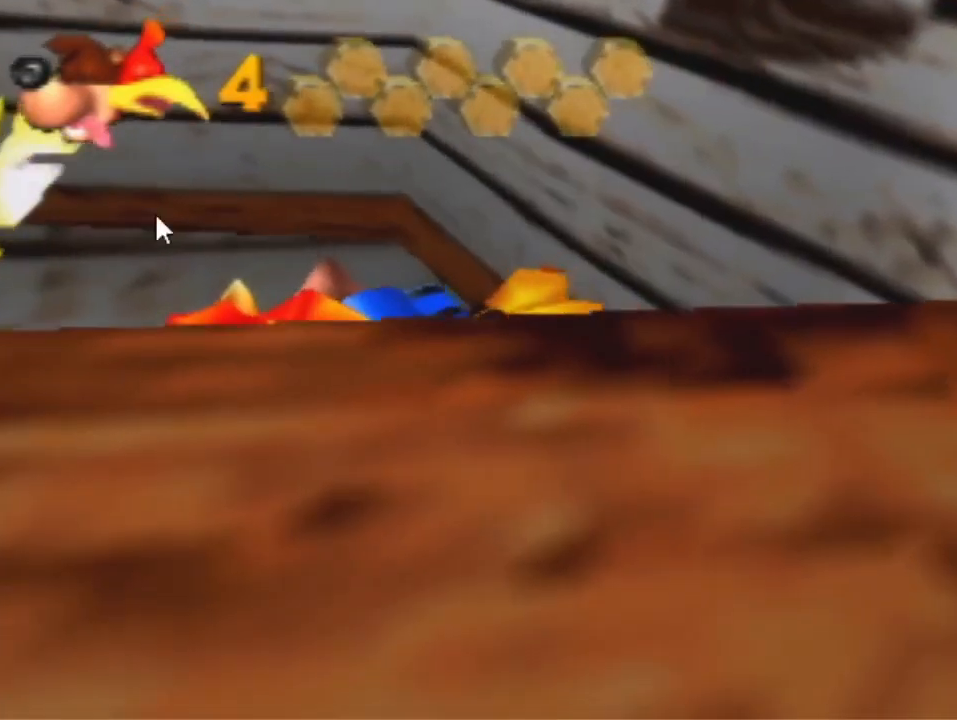
{"buttons": [], "left_stick": "center", "events": []}
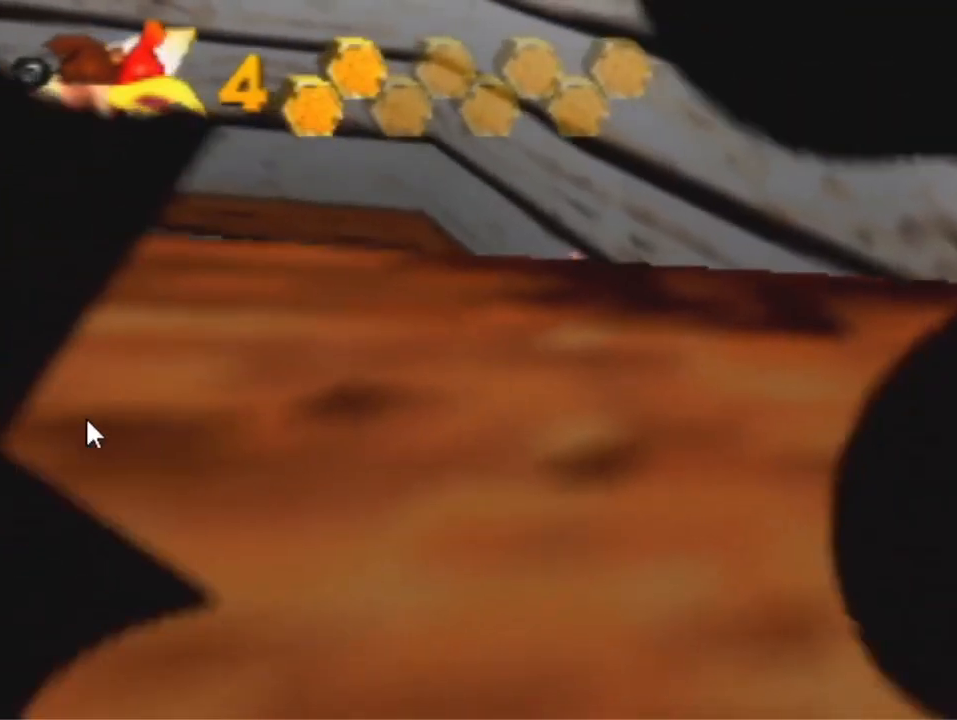
{"buttons": [], "left_stick": "up-right", "events": [[400, "left_stick", "up-right"]]}
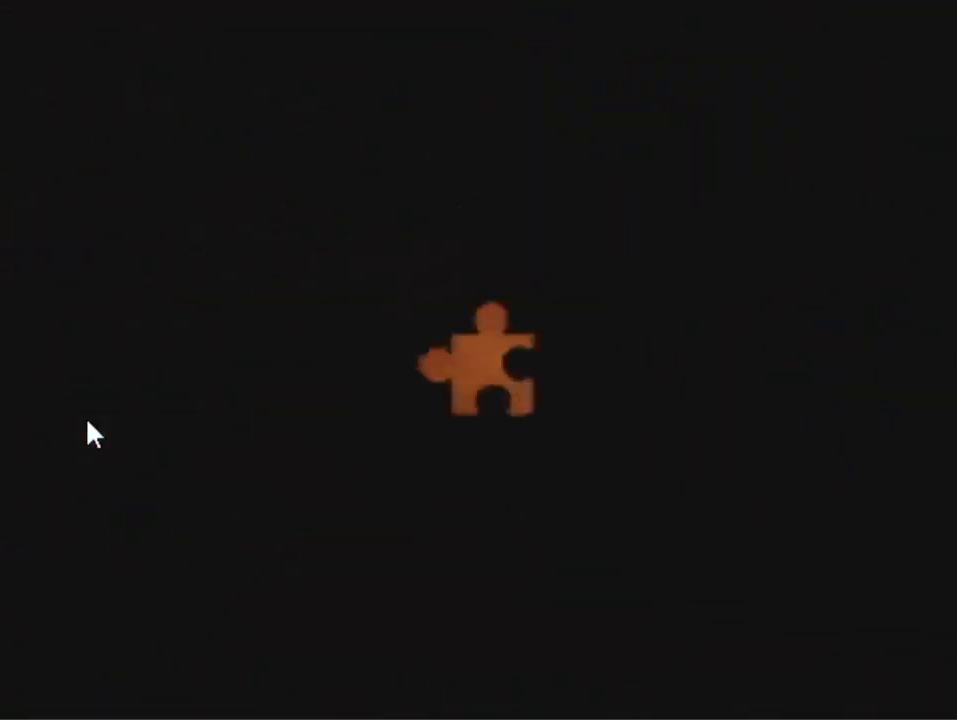
{"buttons": ["A", "B", "R1"], "left_stick": "up-right", "events": [[500, "A", "down"], [500, "B", "down"], [500, "R1", "down"]]}
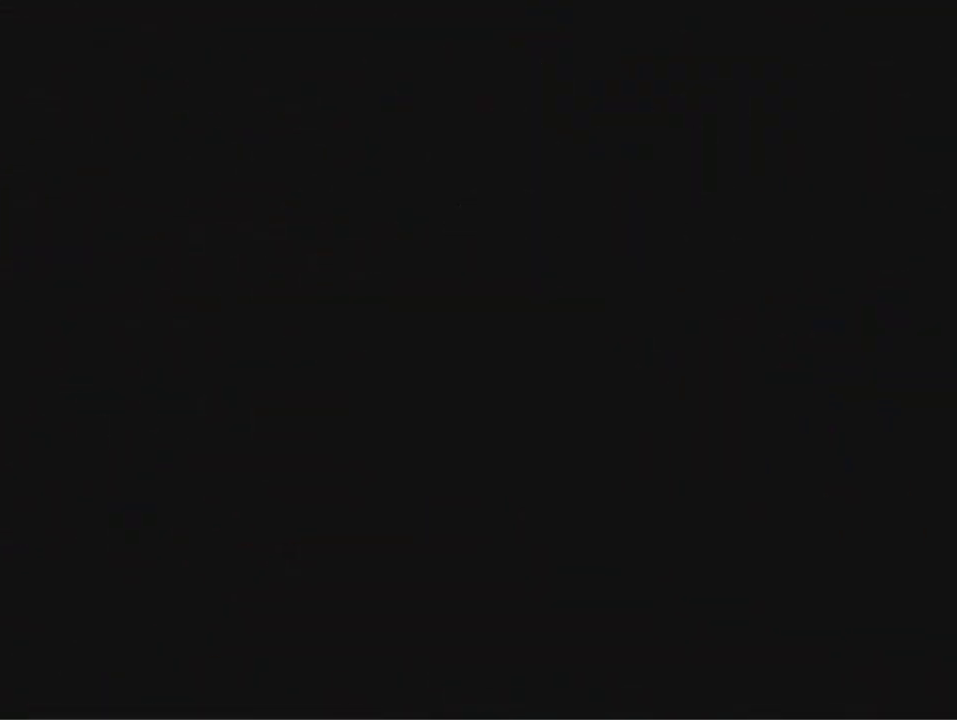
{"buttons": [], "left_stick": "up-right", "events": [[100, "A", "up"], [100, "B", "up"], [100, "R1", "up"]]}
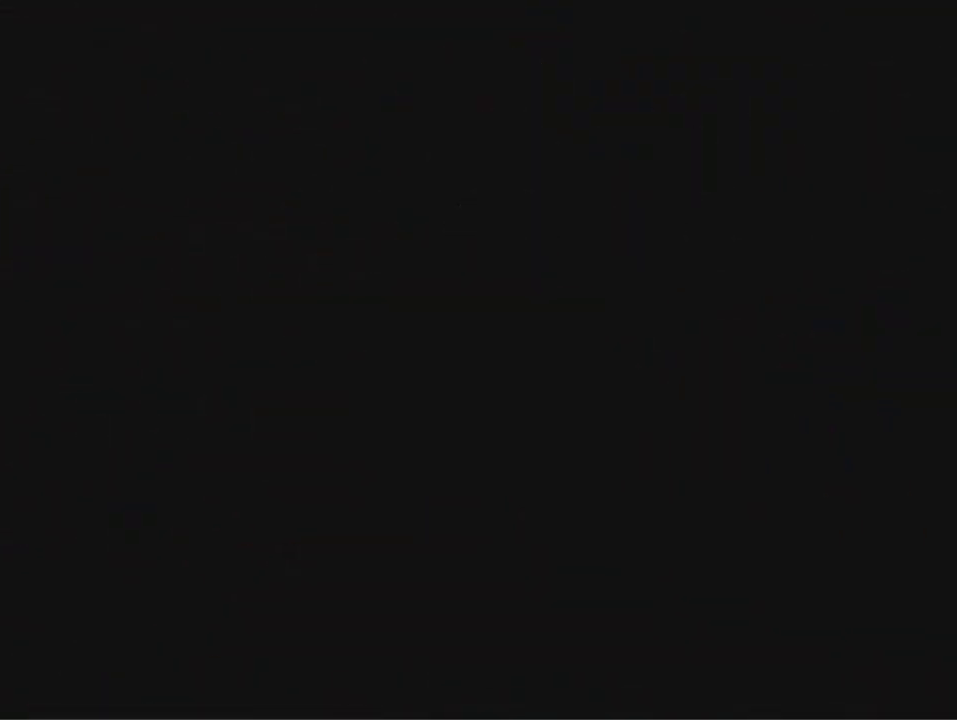
{"buttons": [], "left_stick": "up", "events": [[400, "left_stick", "up"]]}
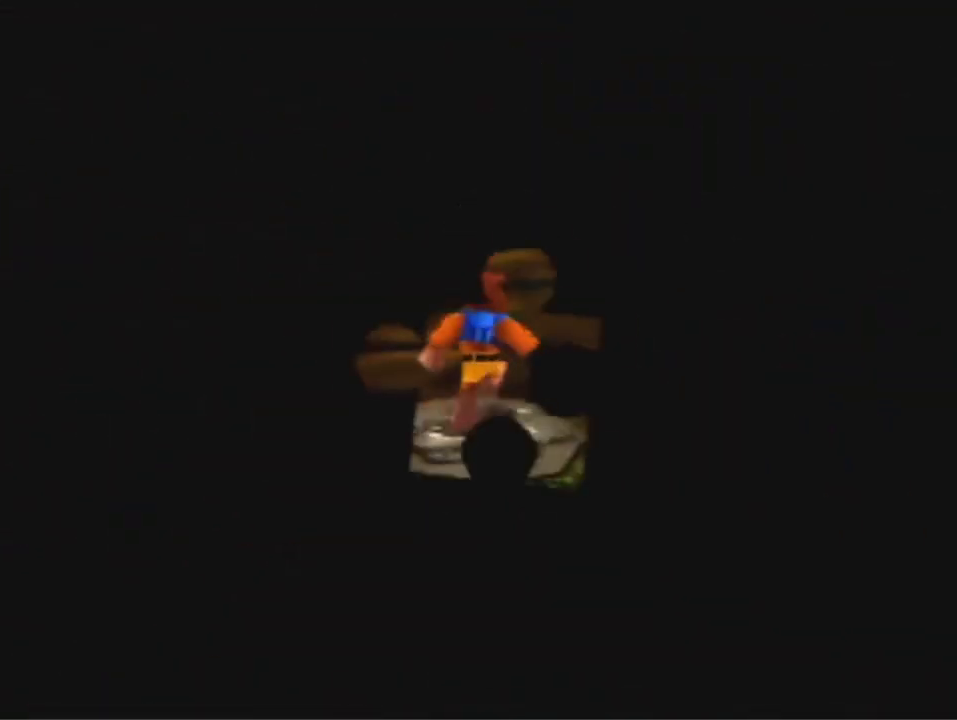
{"buttons": [], "left_stick": "down", "events": [[200, "left_stick", "left"], [300, "left_stick", "down"]]}
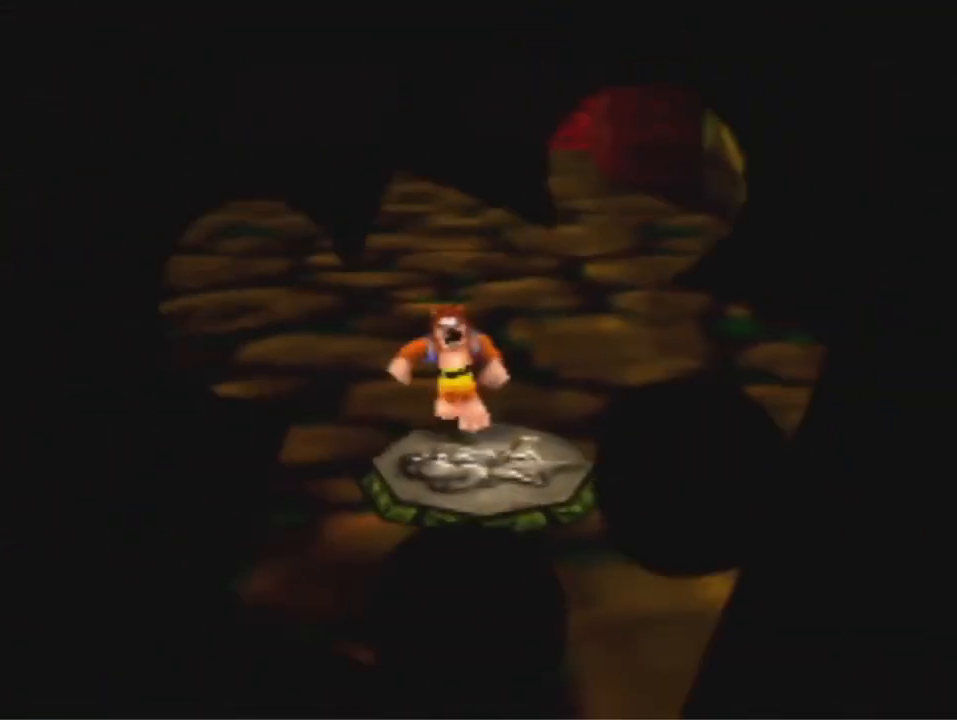
{"buttons": [], "left_stick": "down", "events": []}
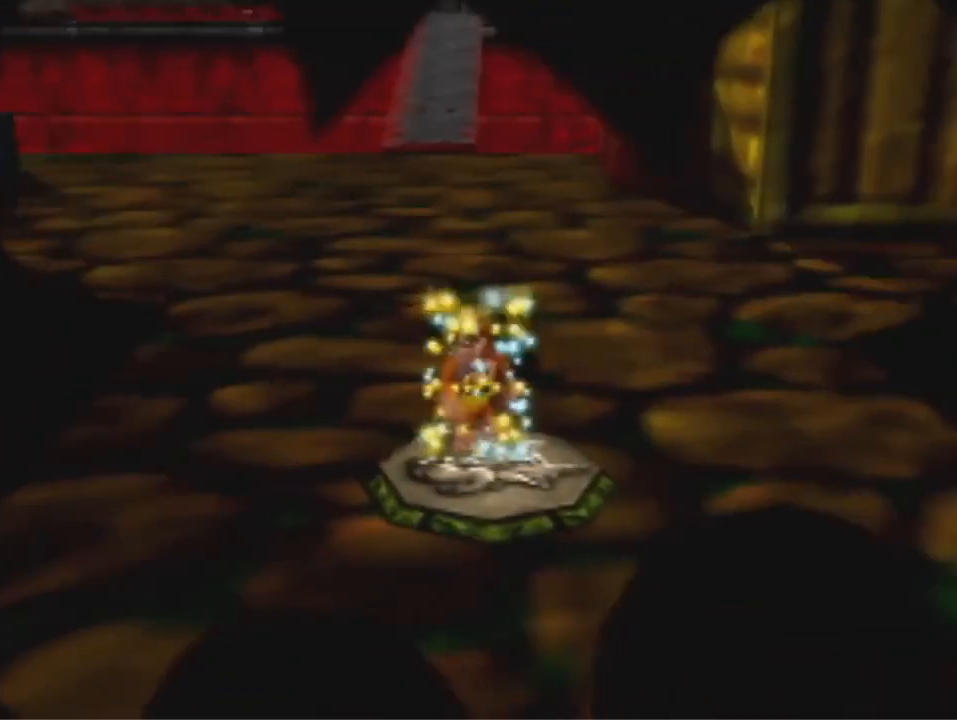
{"buttons": ["A"], "left_stick": "center", "events": [[267, "left_stick", "center"], [467, "A", "down"]]}
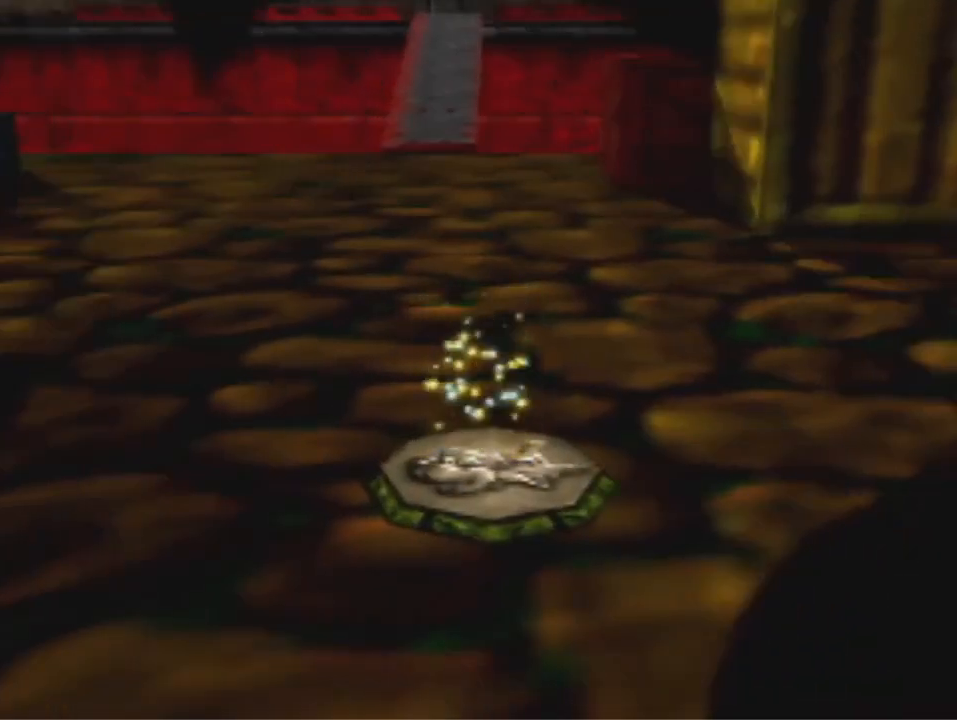
{"buttons": [], "left_stick": "center", "events": [[100, "A", "up"]]}
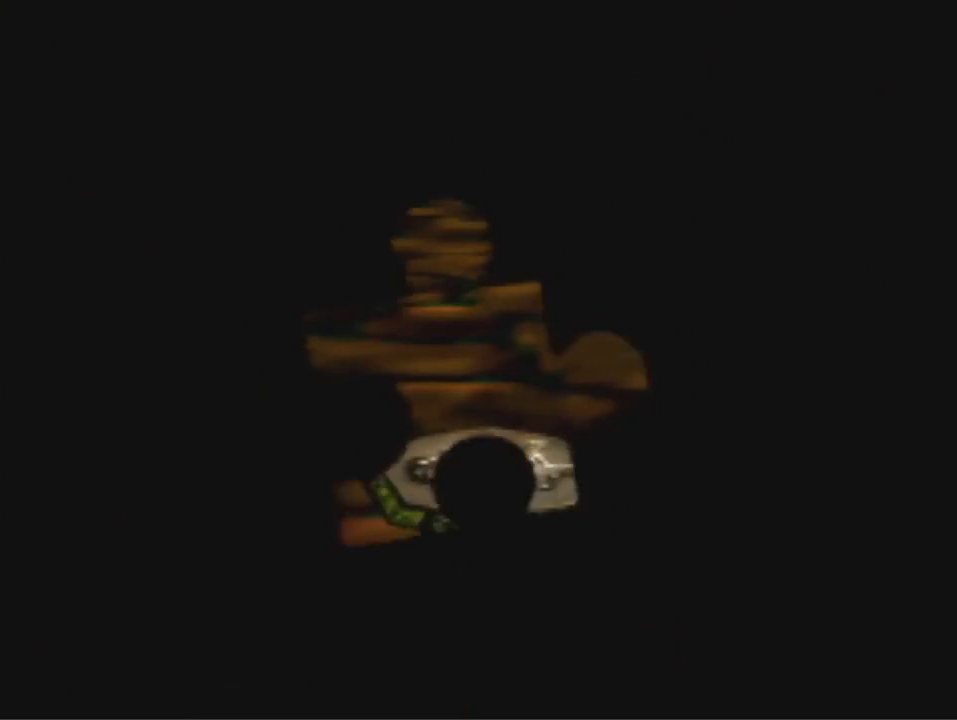
{"buttons": [], "left_stick": "center", "events": []}
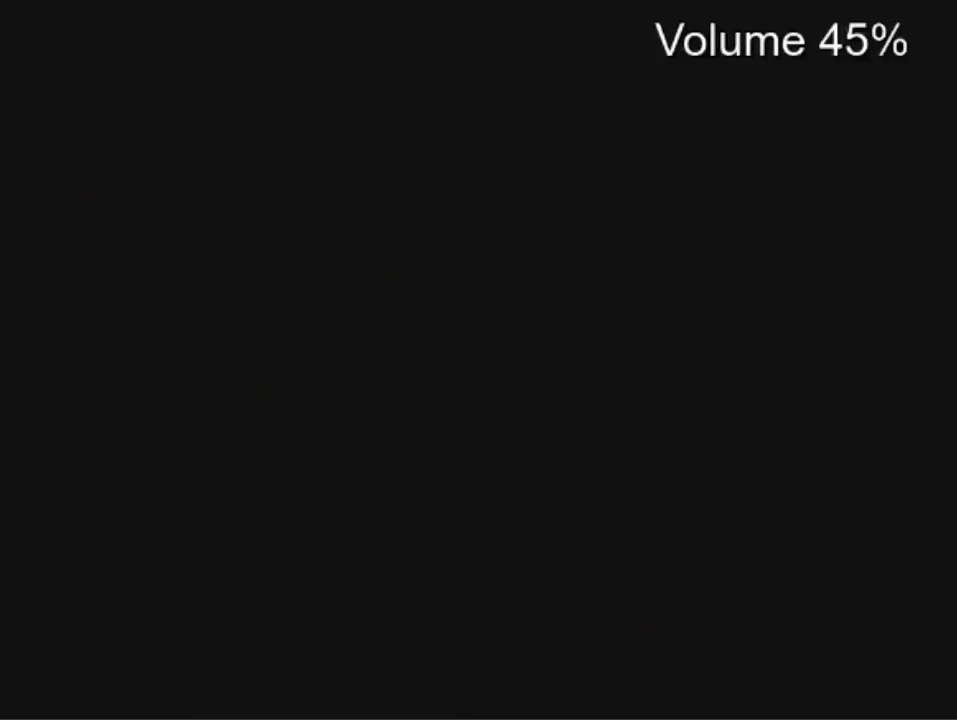
{"buttons": [], "left_stick": "center", "events": []}
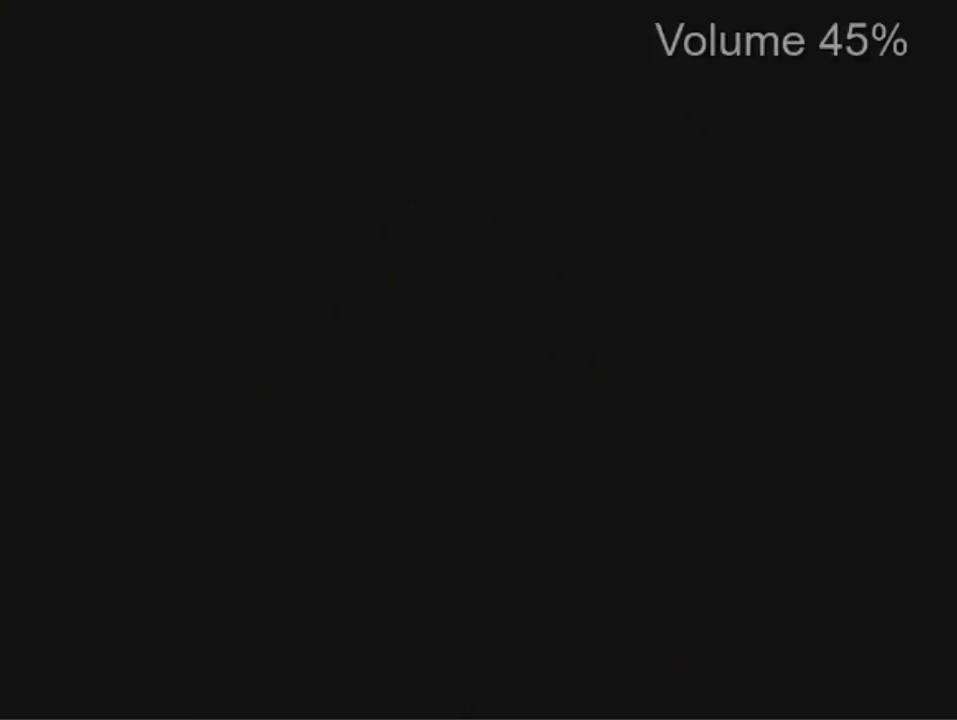
{"buttons": ["B", "R1"], "left_stick": "center", "events": [[300, "A", "down"], [300, "B", "down"], [300, "R1", "down"], [433, "A", "up"]]}
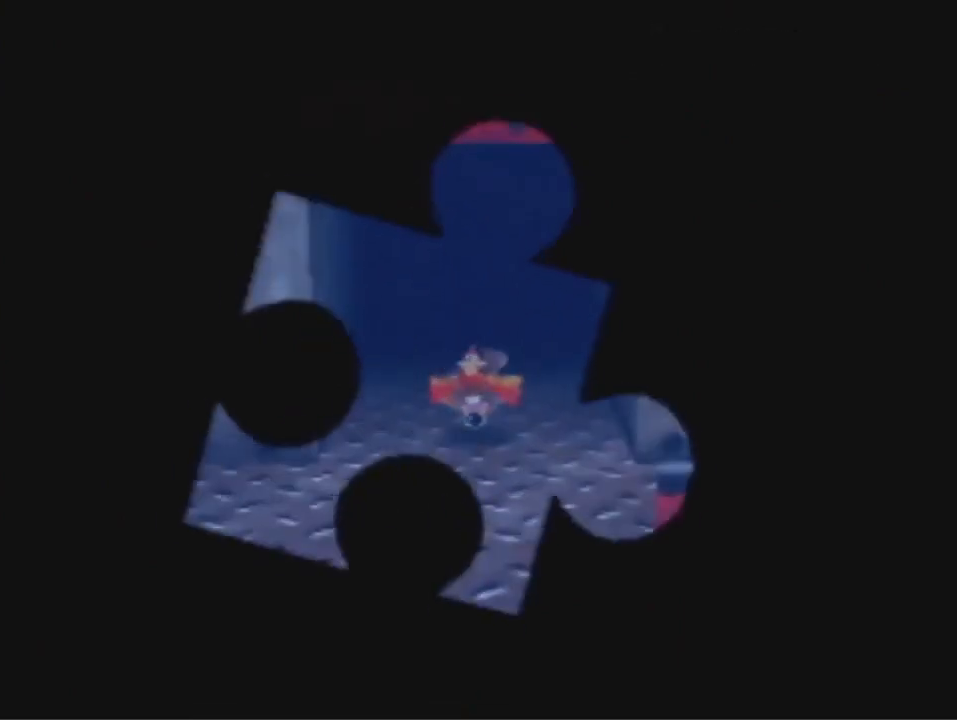
{"buttons": ["B", "R1"], "left_stick": "center", "events": []}